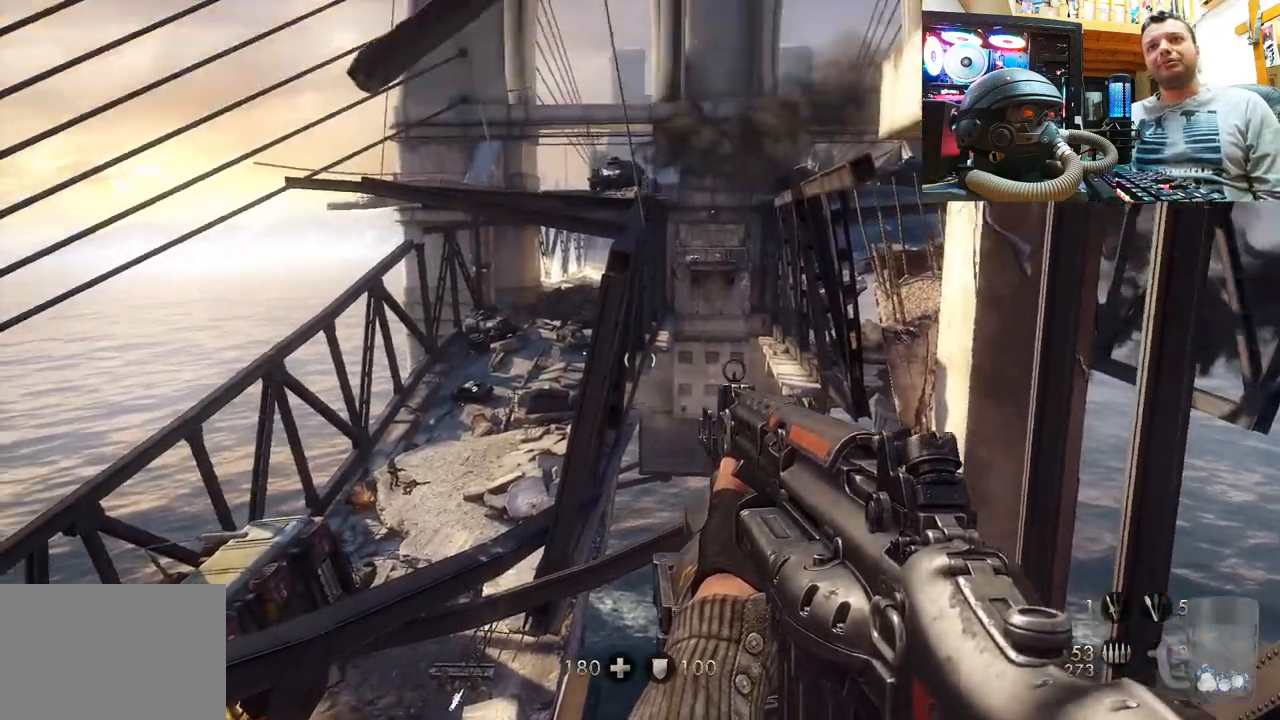
Gameplay with a controller (PlayStation layout); each line is a JSON object with the inputs held at the frame after it. "events" lists button and stick changes between this image and that frame as [ms after this image, input, new state], when the widget could be followed in between. Not read: L1 R1.
{"buttons": [], "left_stick": "center", "right_stick": "up-left", "events": [[83, "right_stick", "center"], [317, "right_stick", "up-left"]]}
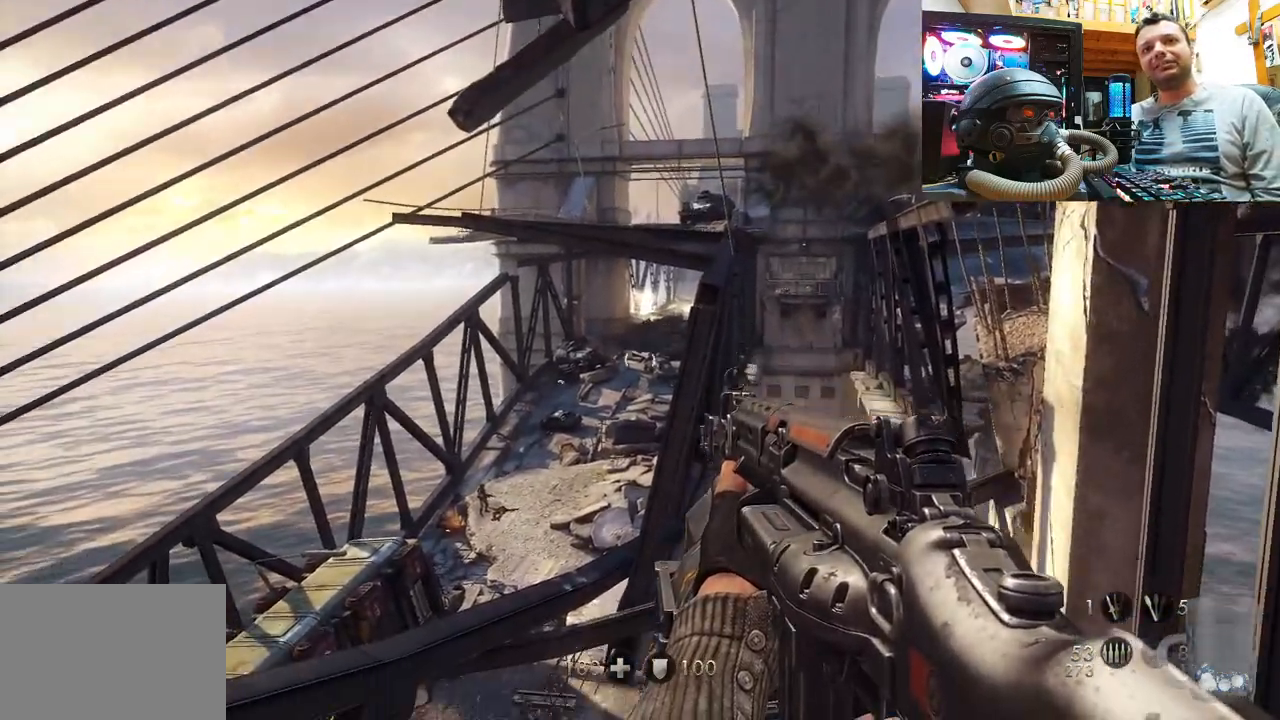
{"buttons": [], "left_stick": "center", "right_stick": "right", "events": [[183, "right_stick", "center"], [333, "right_stick", "right"]]}
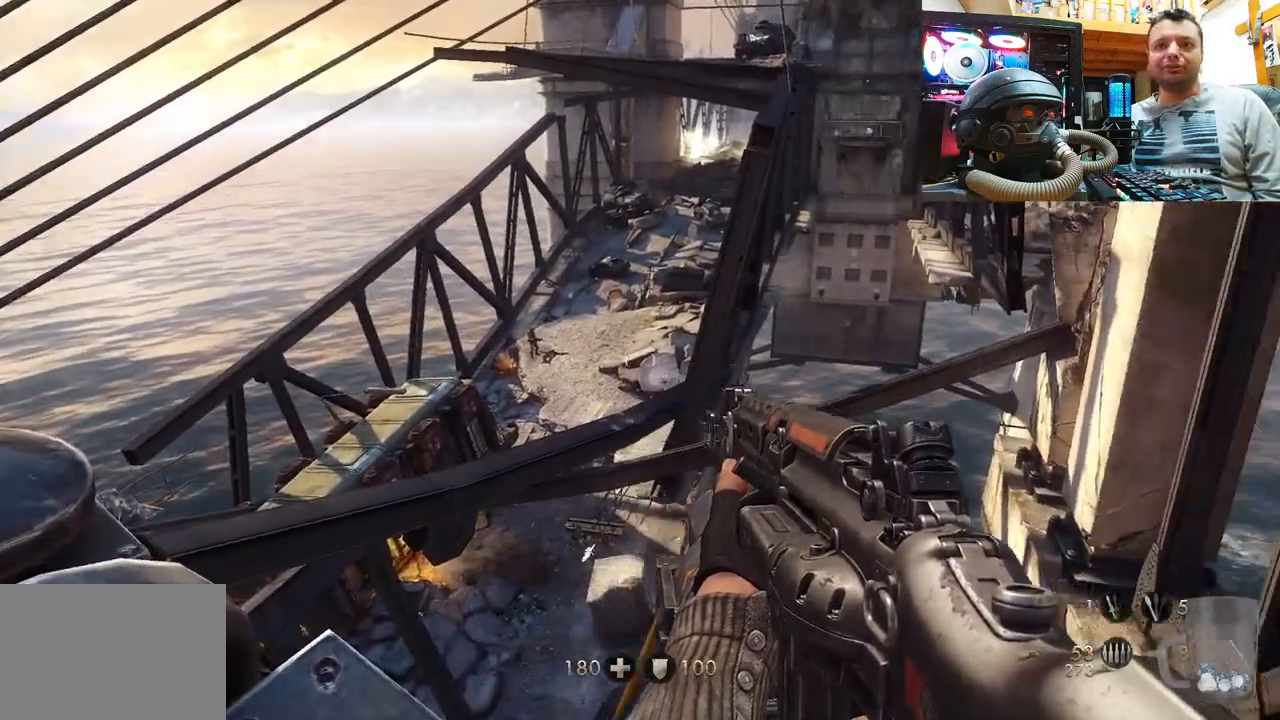
{"buttons": [], "left_stick": "center", "right_stick": "down", "events": [[100, "right_stick", "center"], [367, "right_stick", "down"]]}
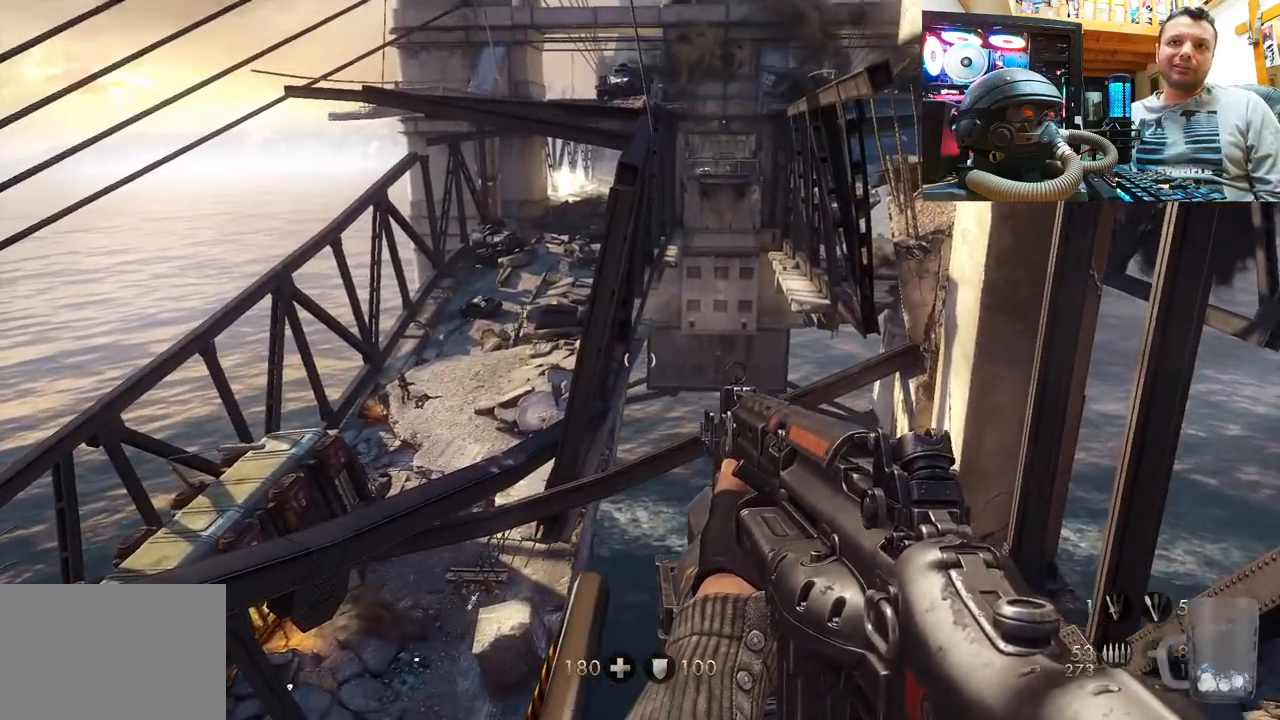
{"buttons": [], "left_stick": "center", "right_stick": "up-left", "events": [[33, "right_stick", "center"], [300, "right_stick", "left"], [433, "right_stick", "up-left"]]}
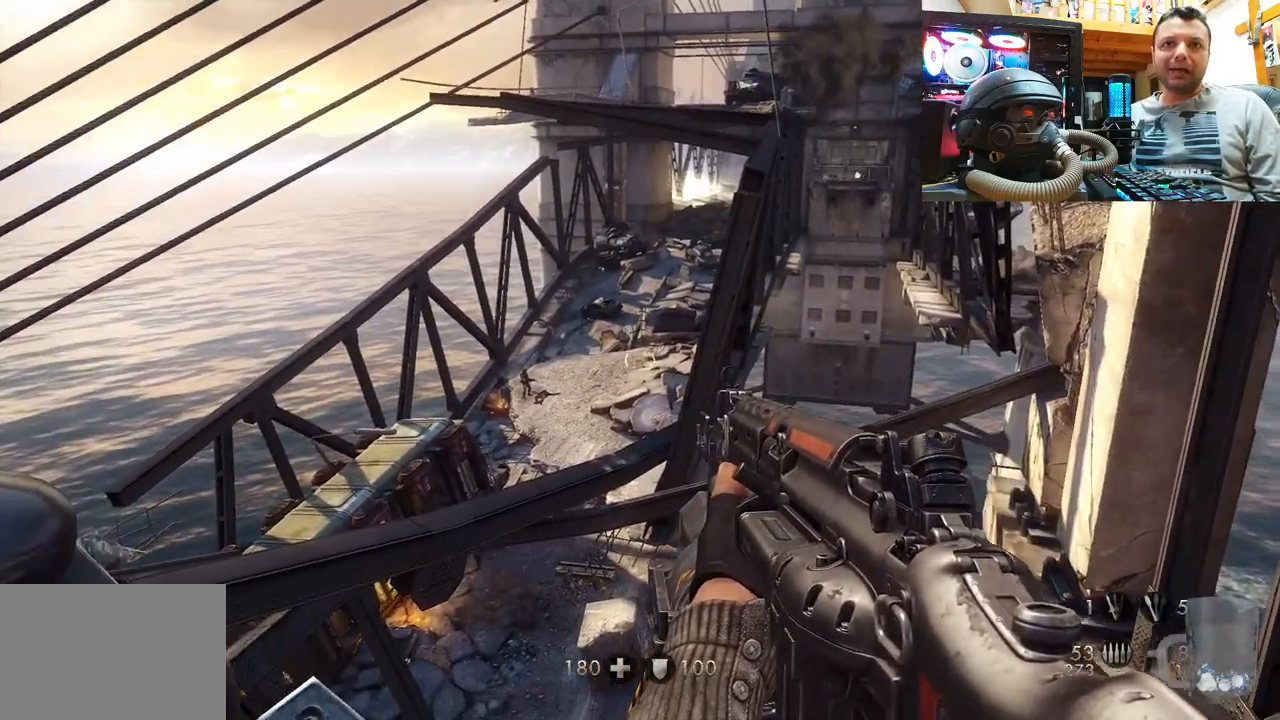
{"buttons": [], "left_stick": "center", "right_stick": "center", "events": [[17, "right_stick", "center"], [250, "right_stick", "up-left"], [483, "right_stick", "center"]]}
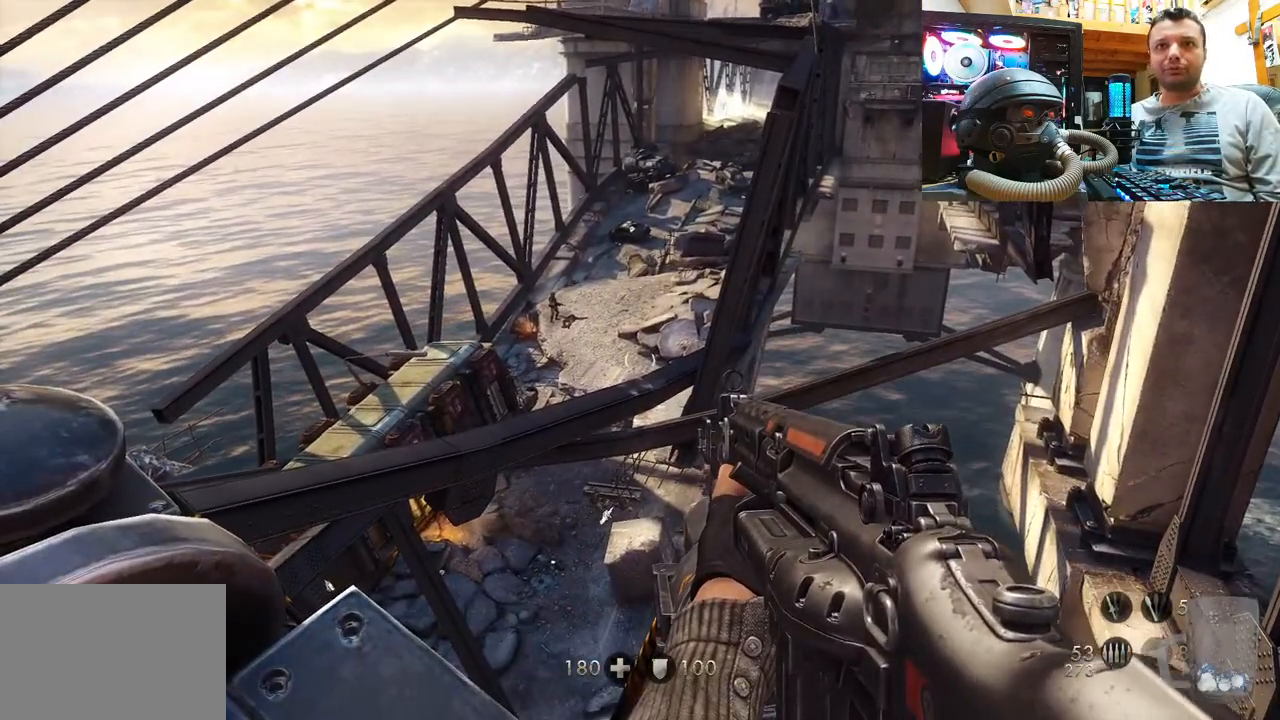
{"buttons": [], "left_stick": "center", "right_stick": "center", "events": [[217, "right_stick", "left"], [350, "right_stick", "center"]]}
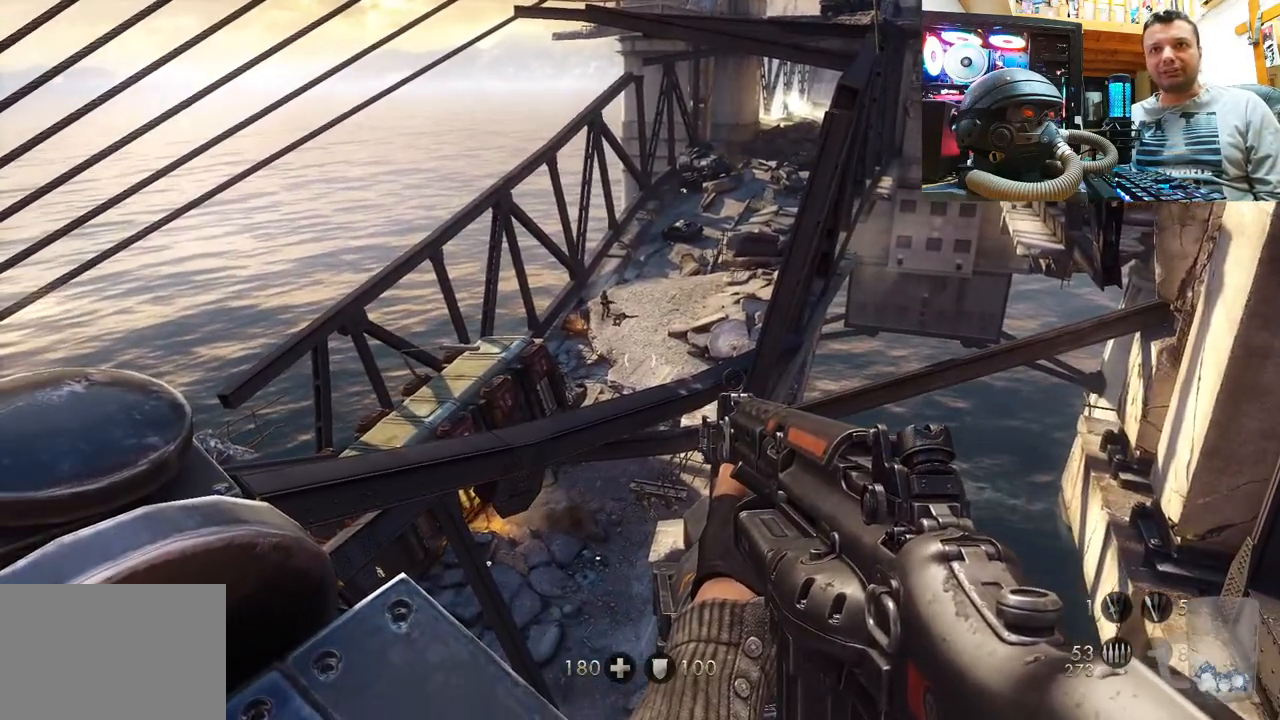
{"buttons": [], "left_stick": "center", "right_stick": "center", "events": []}
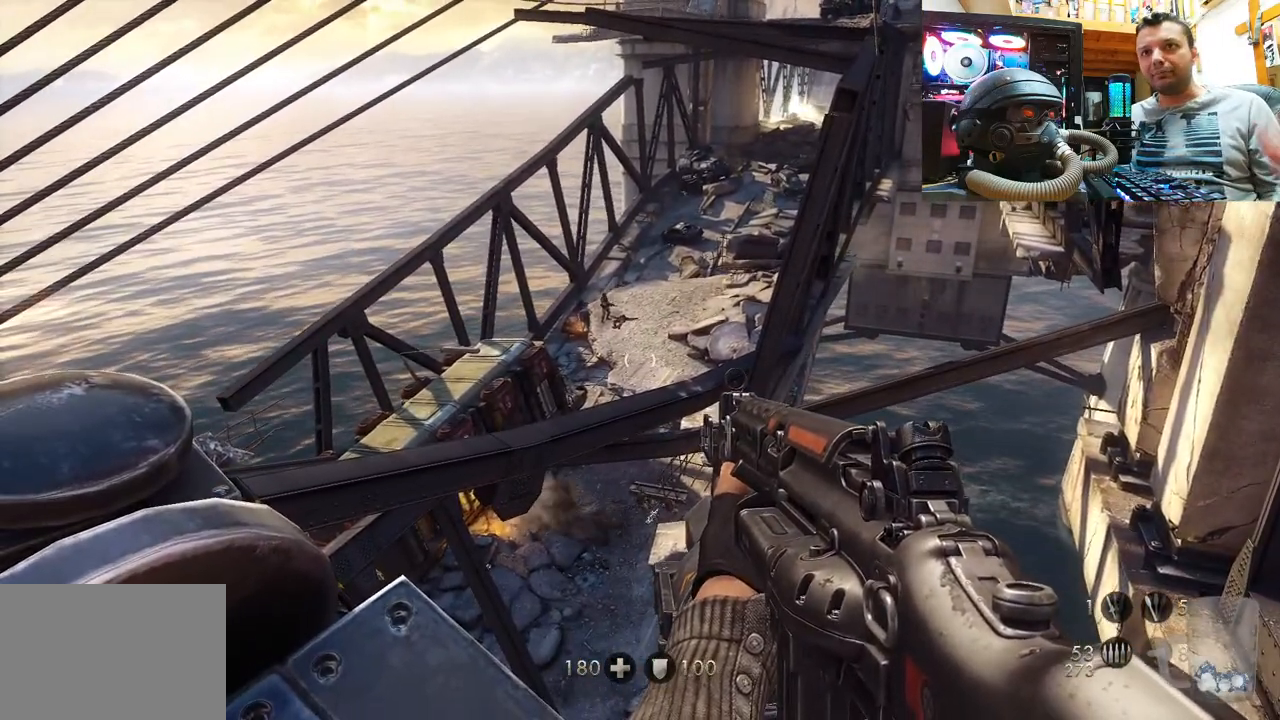
{"buttons": [], "left_stick": "center", "right_stick": "center", "events": []}
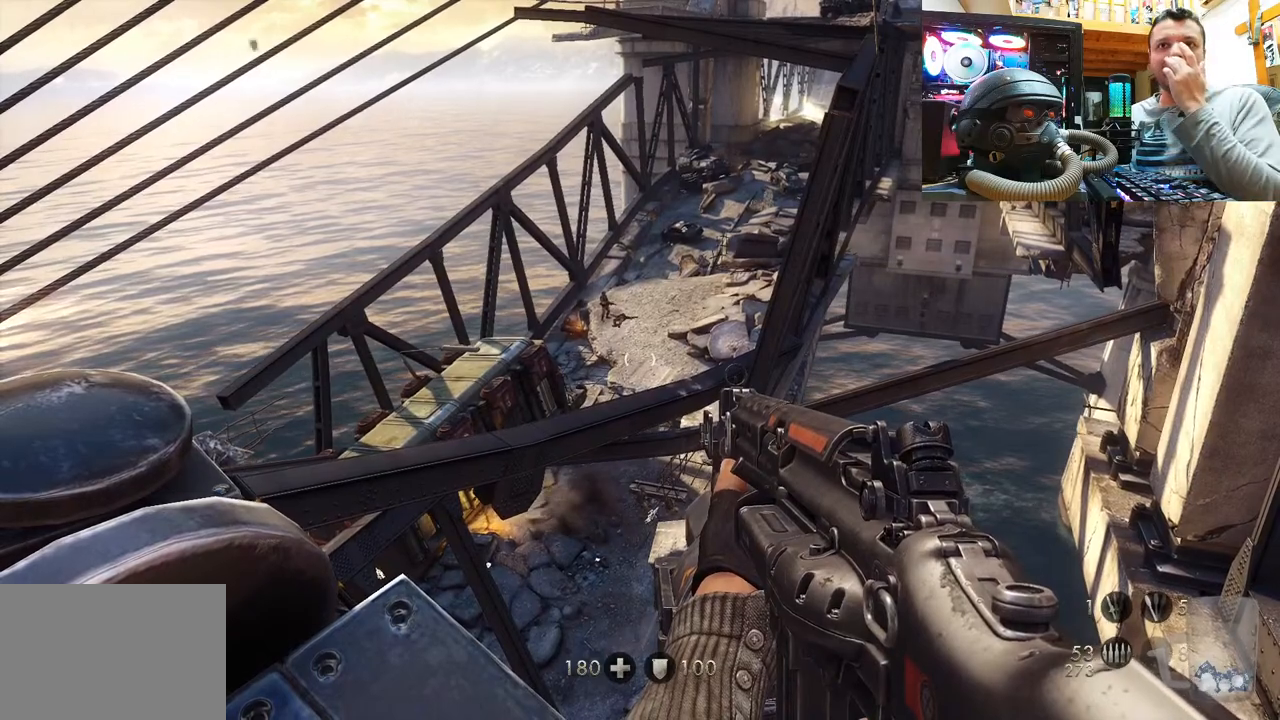
{"buttons": [], "left_stick": "center", "right_stick": "center", "events": []}
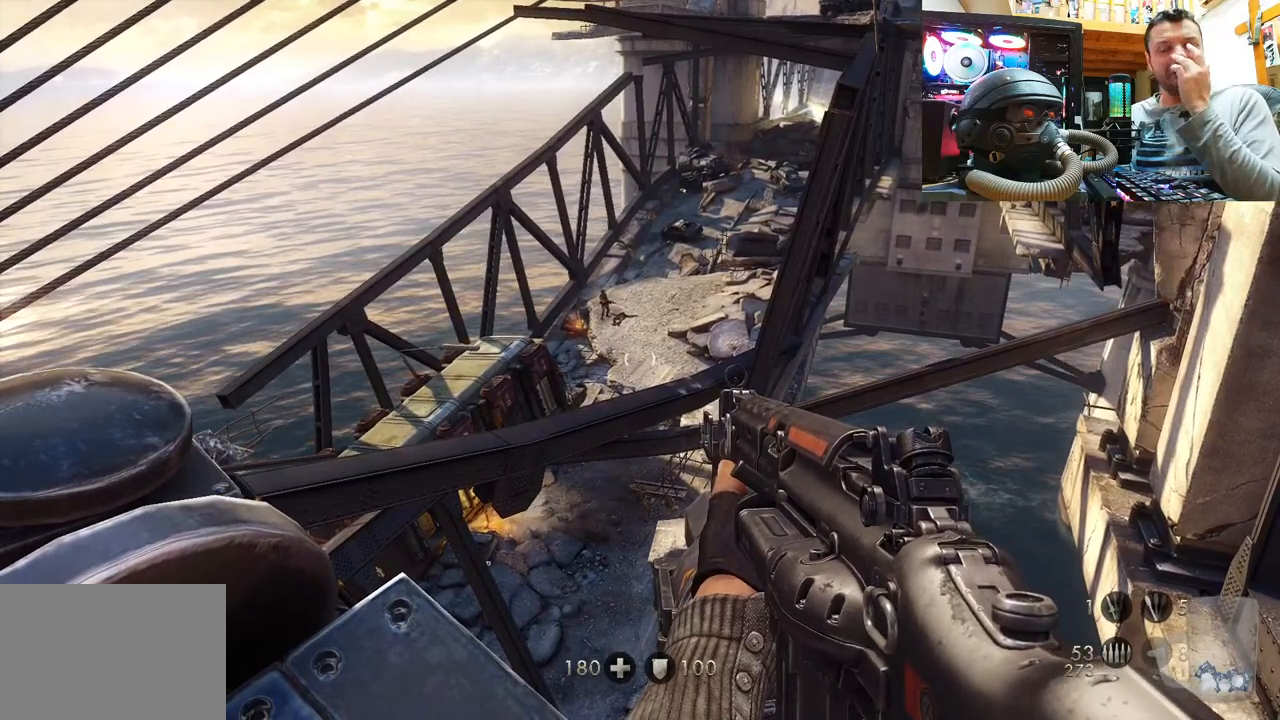
{"buttons": [], "left_stick": "center", "right_stick": "center", "events": []}
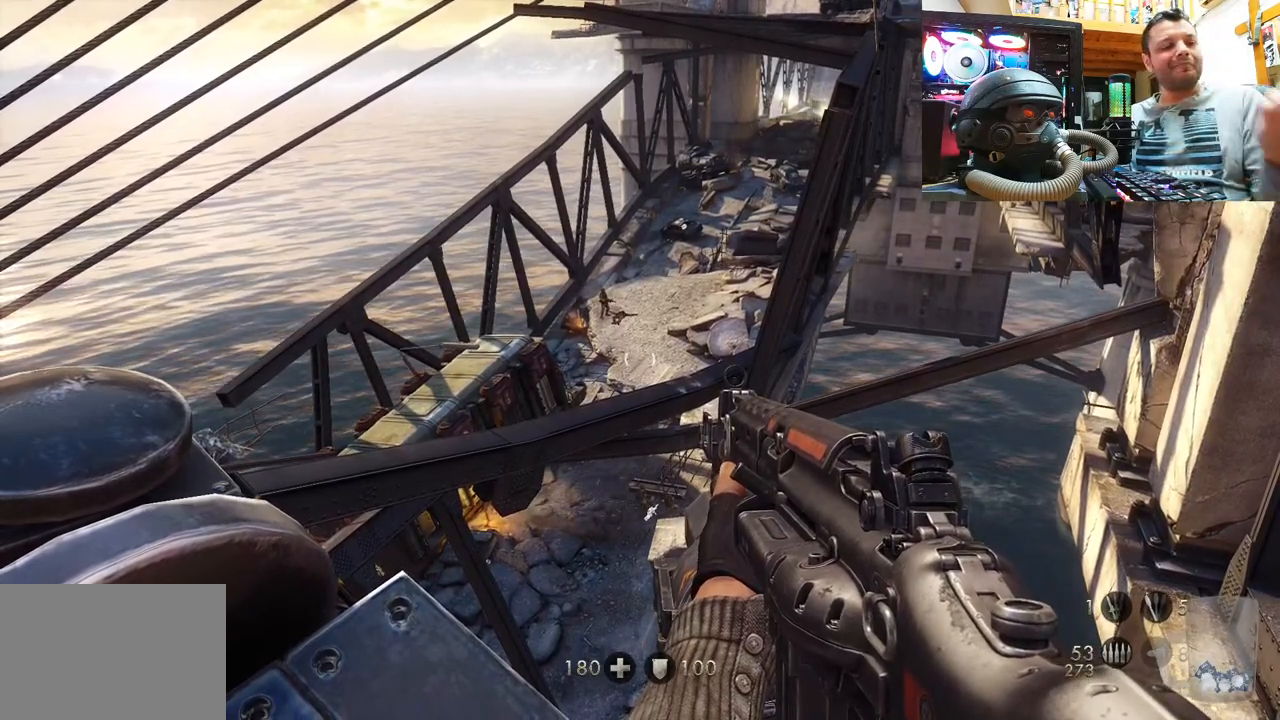
{"buttons": [], "left_stick": "center", "right_stick": "center", "events": []}
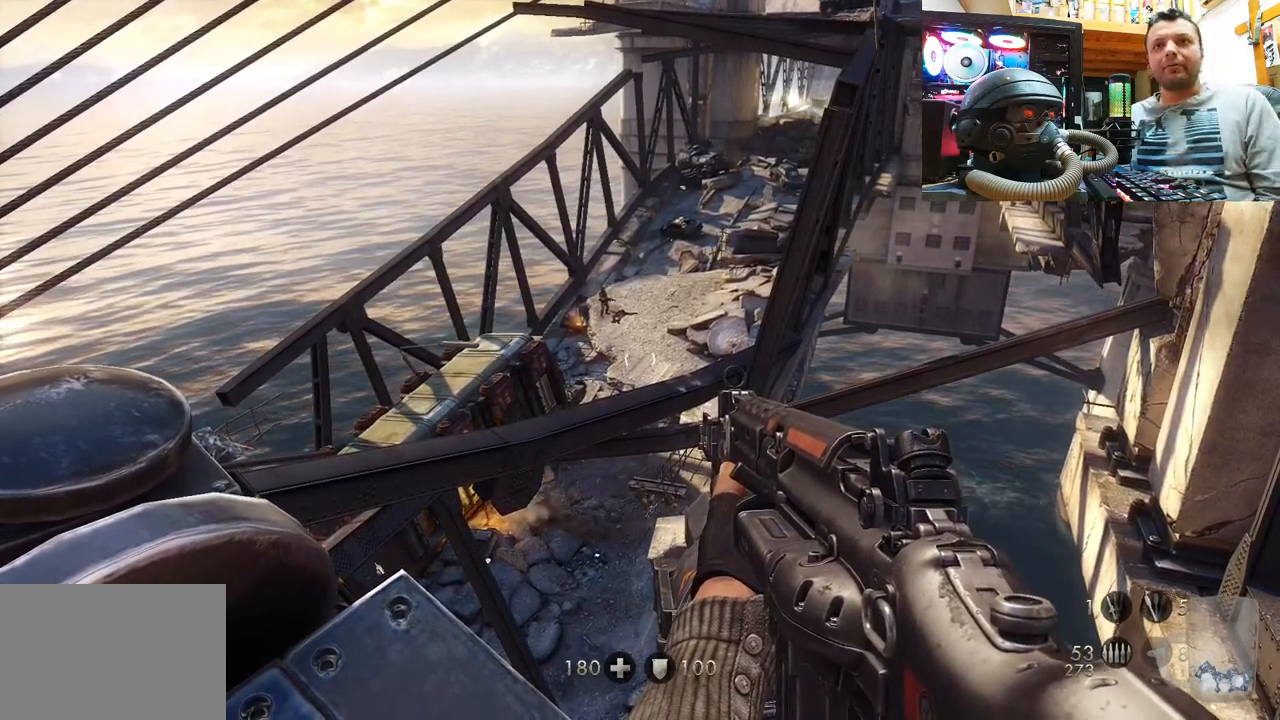
{"buttons": [], "left_stick": "center", "right_stick": "right", "events": [[67, "right_stick", "left"], [350, "right_stick", "right"]]}
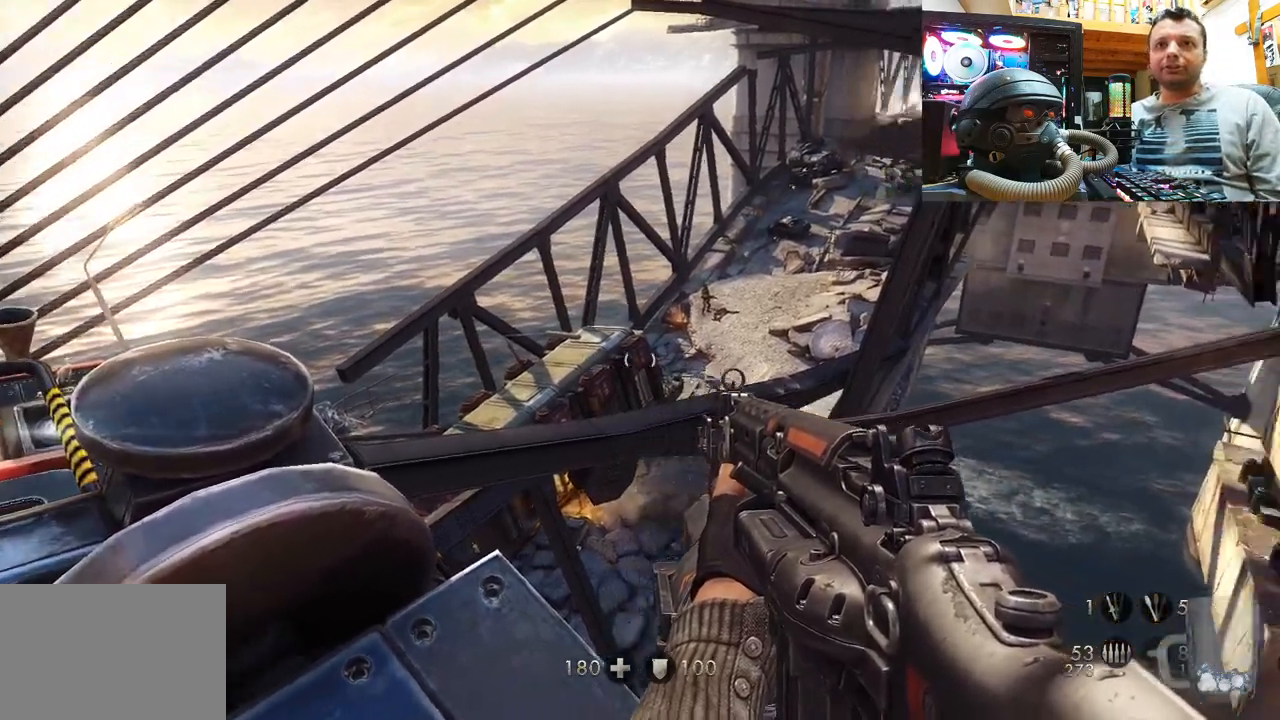
{"buttons": [], "left_stick": "center", "right_stick": "left", "events": [[17, "right_stick", "down-right"], [150, "right_stick", "up-left"], [250, "right_stick", "center"], [350, "right_stick", "down-left"], [450, "right_stick", "left"]]}
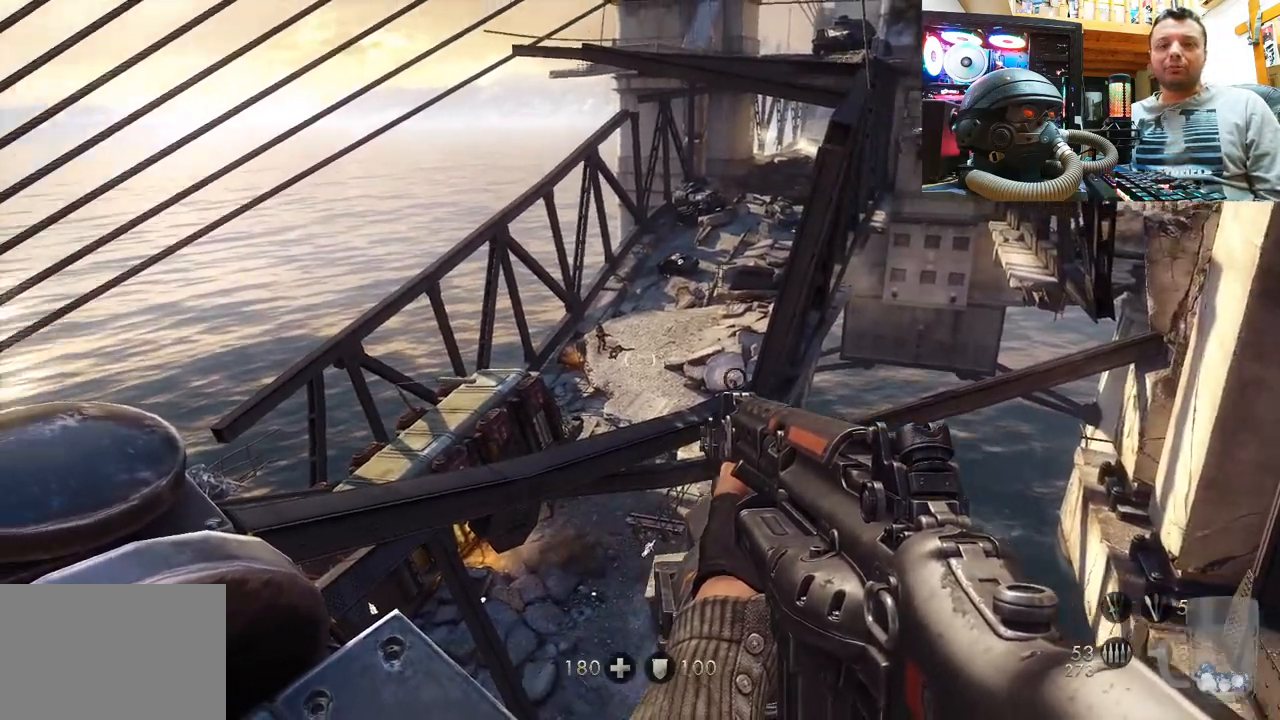
{"buttons": [], "left_stick": "center", "right_stick": "center", "events": [[217, "right_stick", "right"], [433, "right_stick", "center"]]}
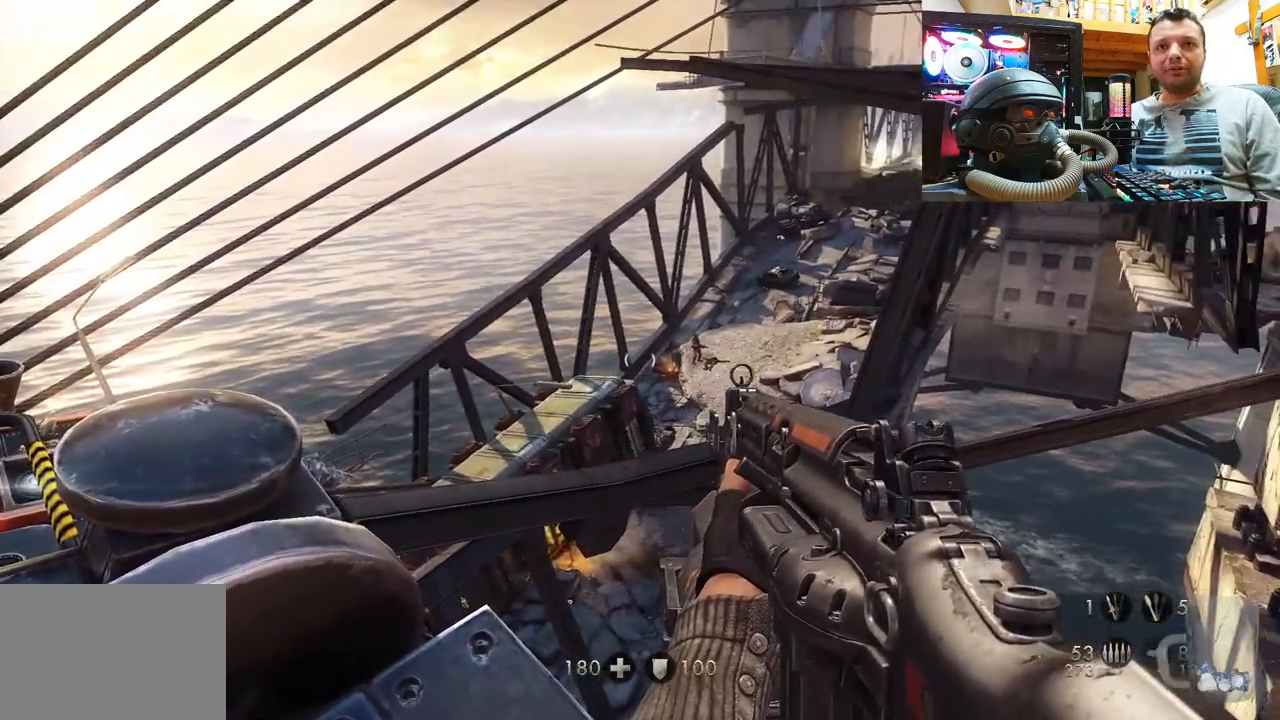
{"buttons": ["L2"], "left_stick": "center", "right_stick": "right", "events": [[217, "L2", "down"], [450, "right_stick", "right"]]}
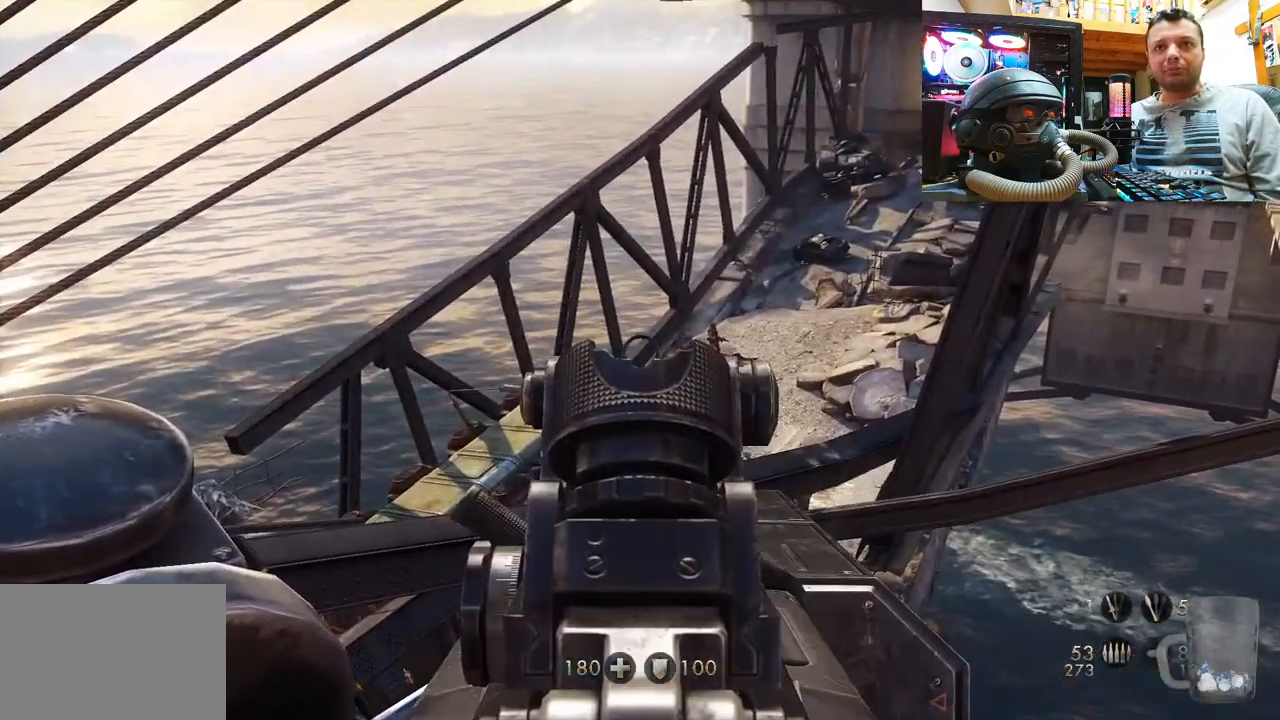
{"buttons": ["L2"], "left_stick": "center", "right_stick": "center", "events": [[183, "right_stick", "center"], [350, "right_stick", "up-left"], [483, "right_stick", "center"]]}
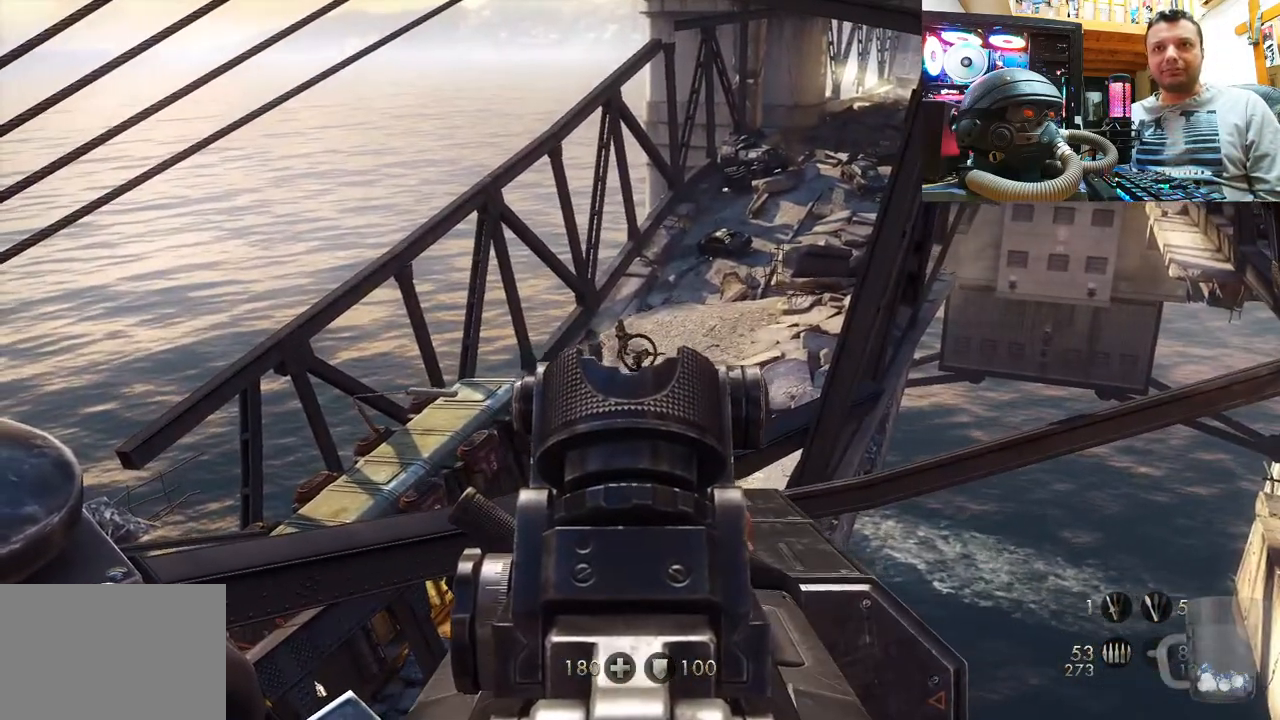
{"buttons": ["L2"], "left_stick": "center", "right_stick": "center", "events": [[233, "right_stick", "down"], [383, "right_stick", "center"]]}
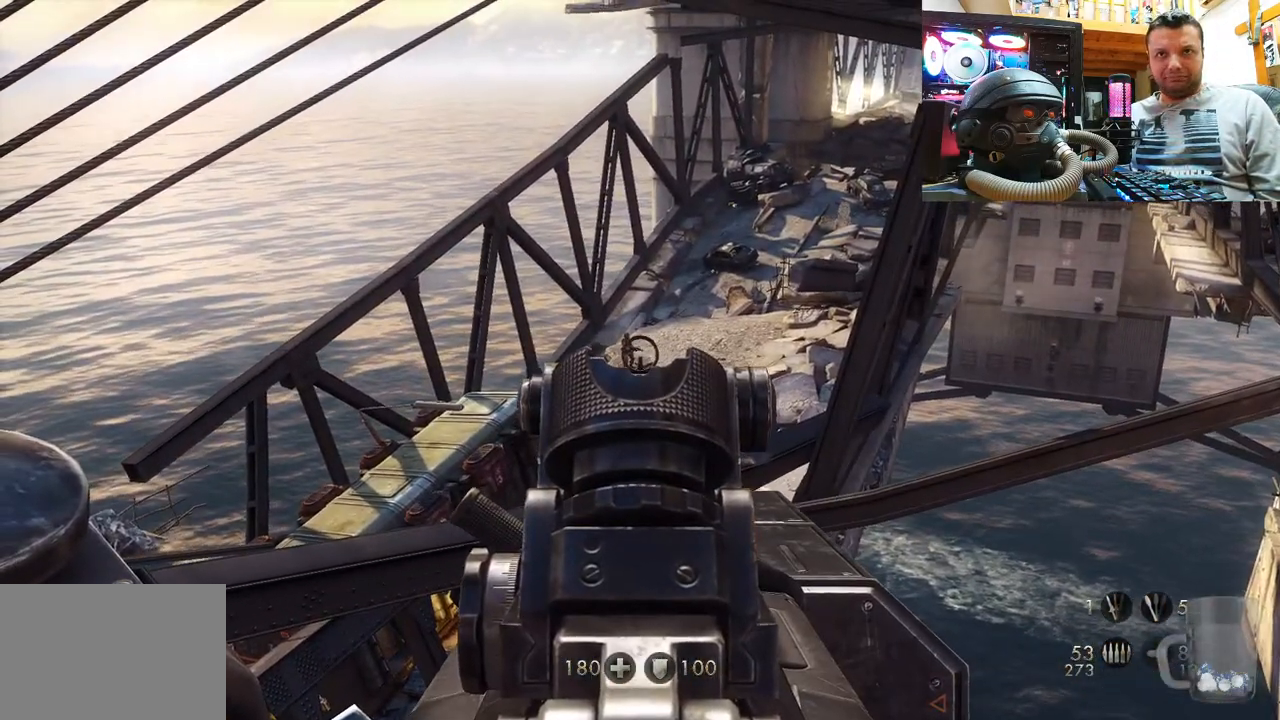
{"buttons": ["L2"], "left_stick": "center", "right_stick": "down", "events": [[67, "right_stick", "up-left"], [233, "right_stick", "center"], [500, "right_stick", "down"]]}
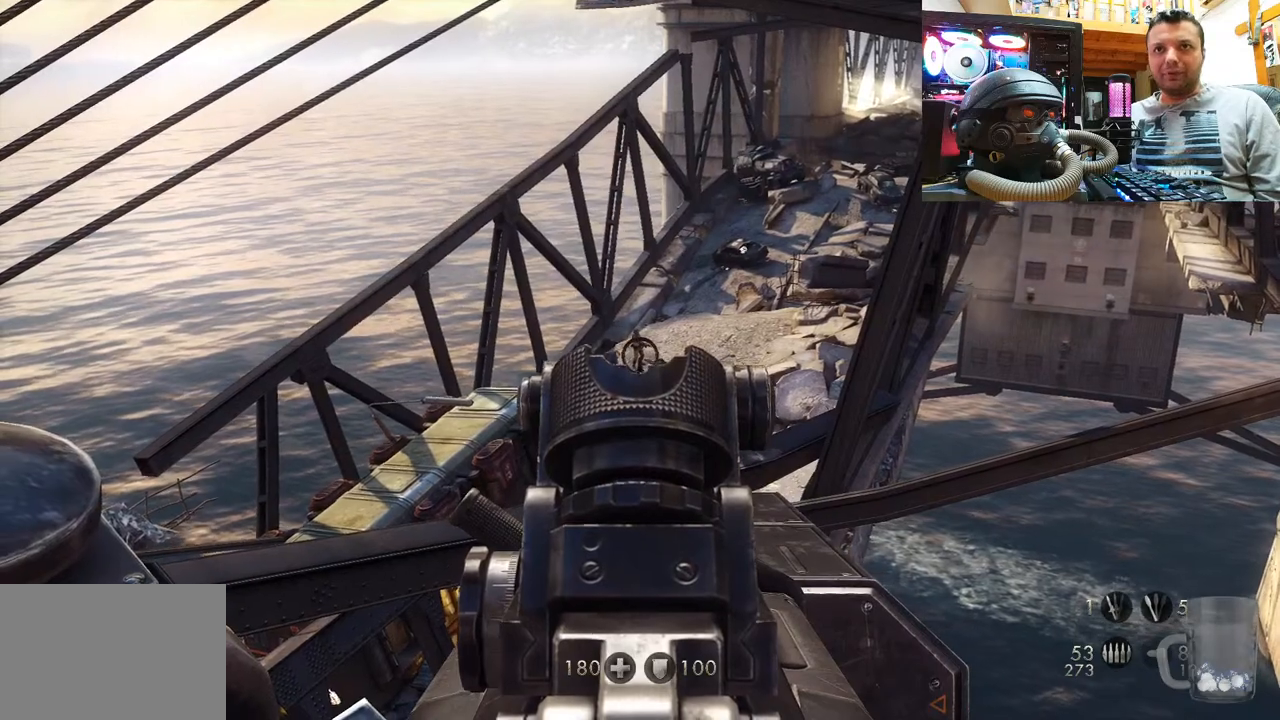
{"buttons": ["L2"], "left_stick": "center", "right_stick": "center", "events": [[117, "right_stick", "center"]]}
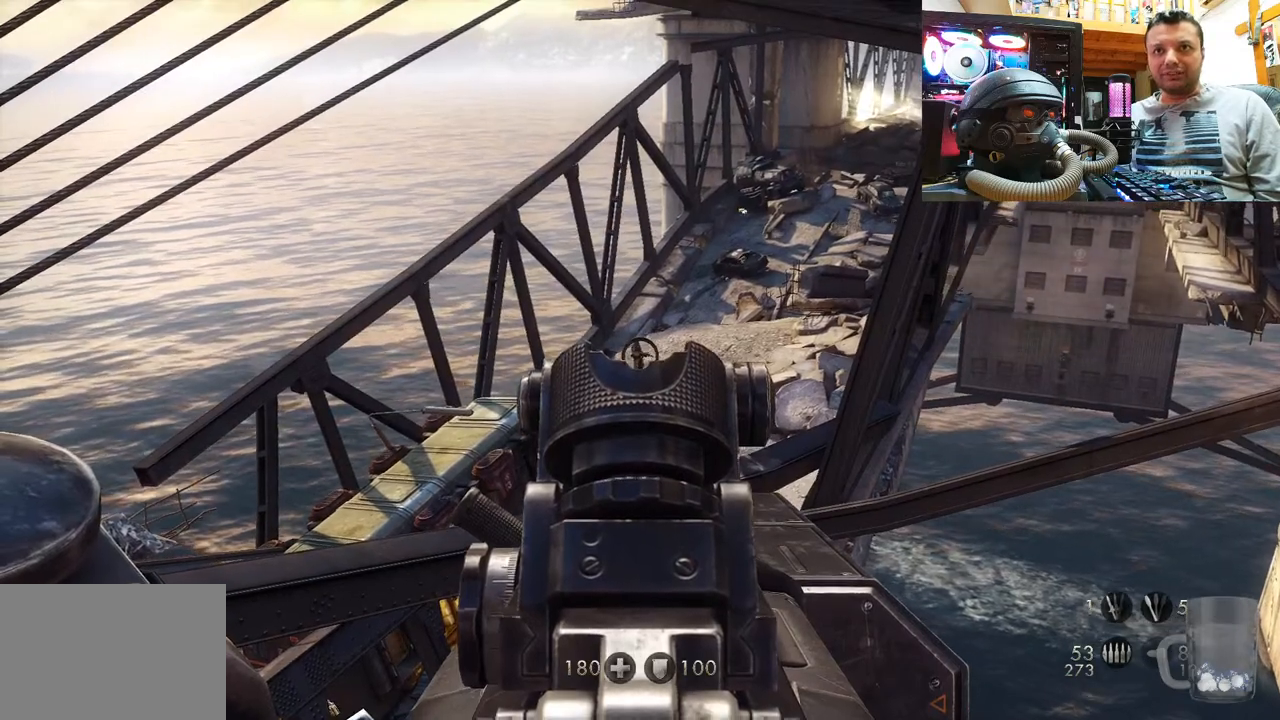
{"buttons": [], "left_stick": "center", "right_stick": "up-left", "events": [[67, "L2", "up"], [83, "right_stick", "right"], [400, "right_stick", "center"], [467, "right_stick", "up-left"]]}
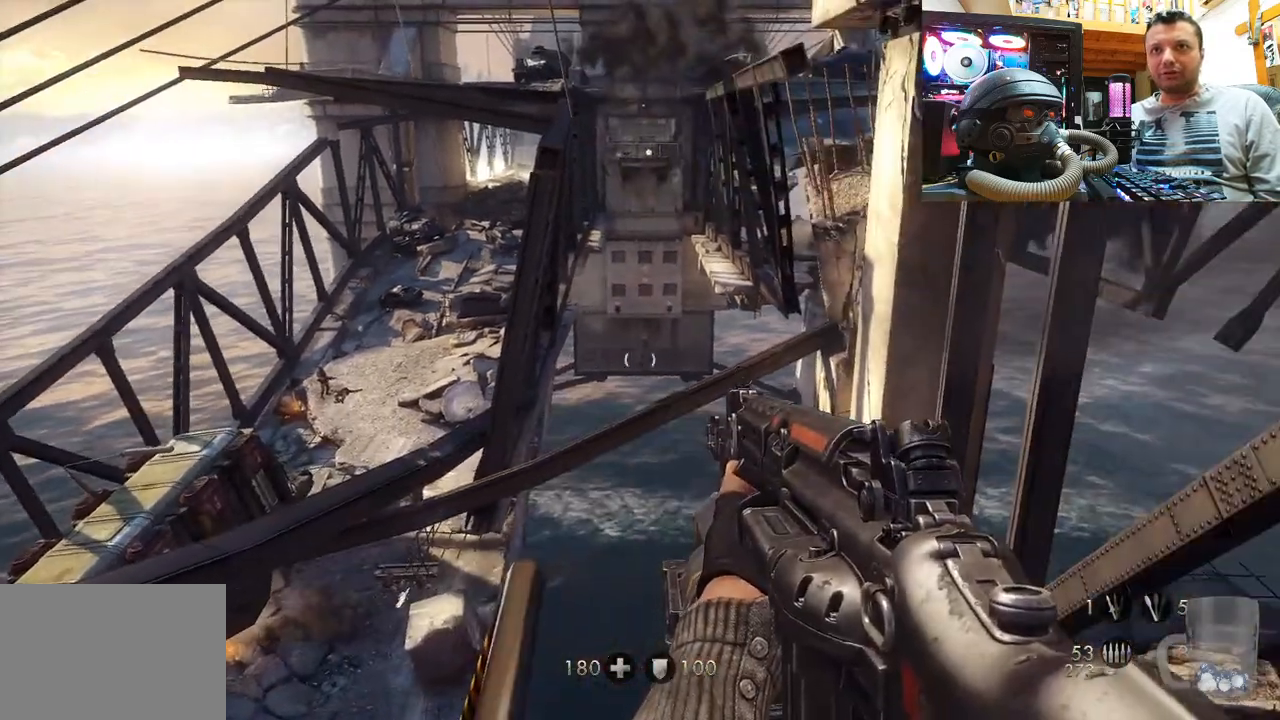
{"buttons": [], "left_stick": "center", "right_stick": "up-right", "events": [[433, "right_stick", "up-right"]]}
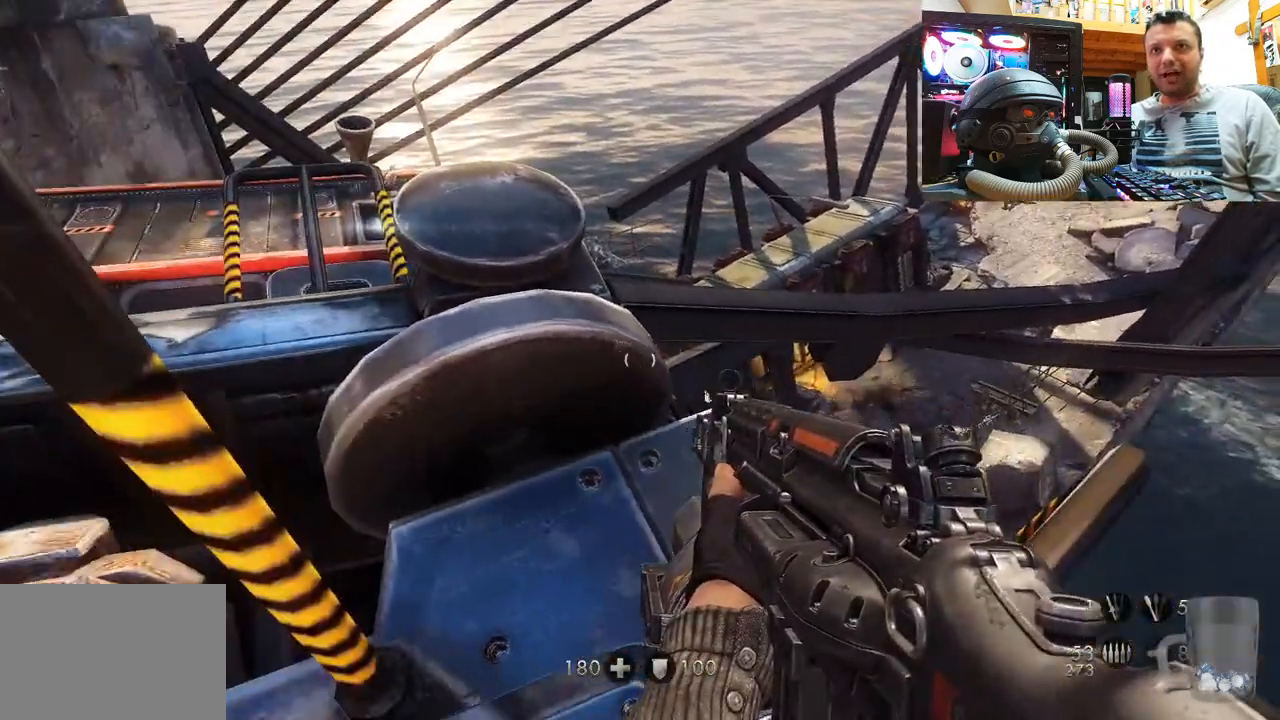
{"buttons": [], "left_stick": "center", "right_stick": "down-left", "events": [[67, "right_stick", "up-left"], [417, "right_stick", "down-left"]]}
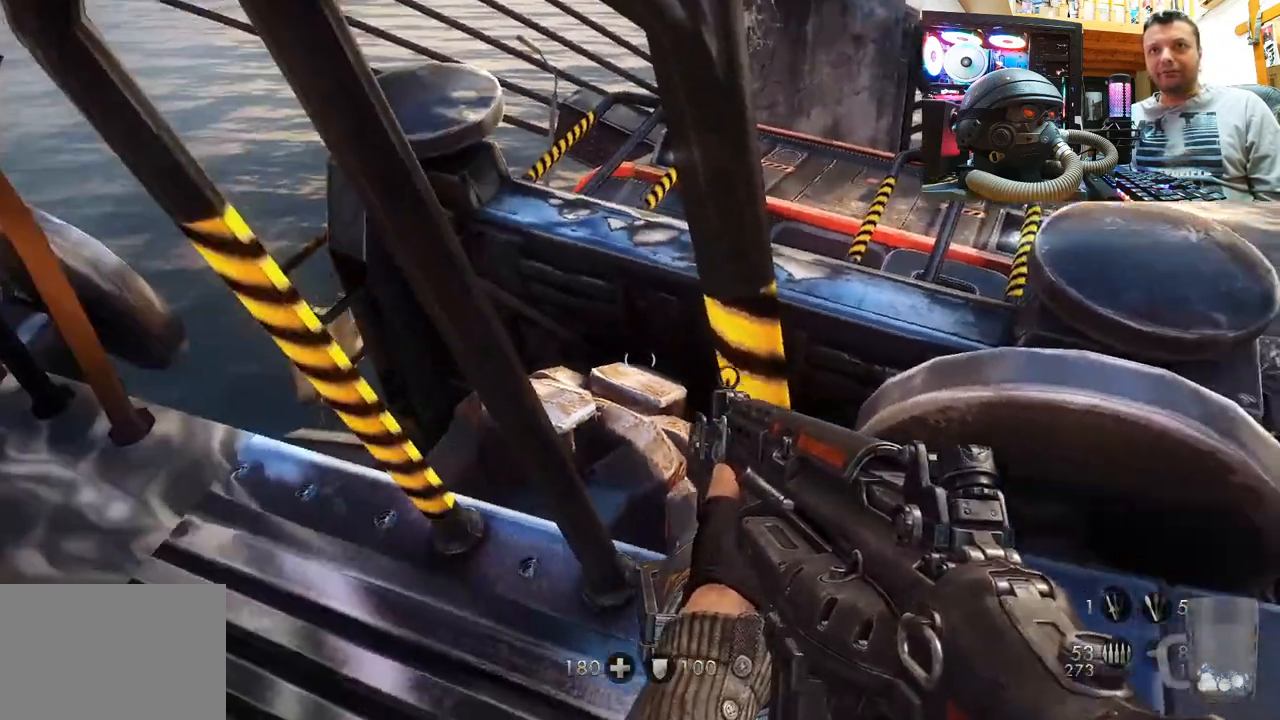
{"buttons": [], "left_stick": "center", "right_stick": "down-left", "events": [[83, "right_stick", "center"], [200, "right_stick", "left"], [500, "right_stick", "down-left"]]}
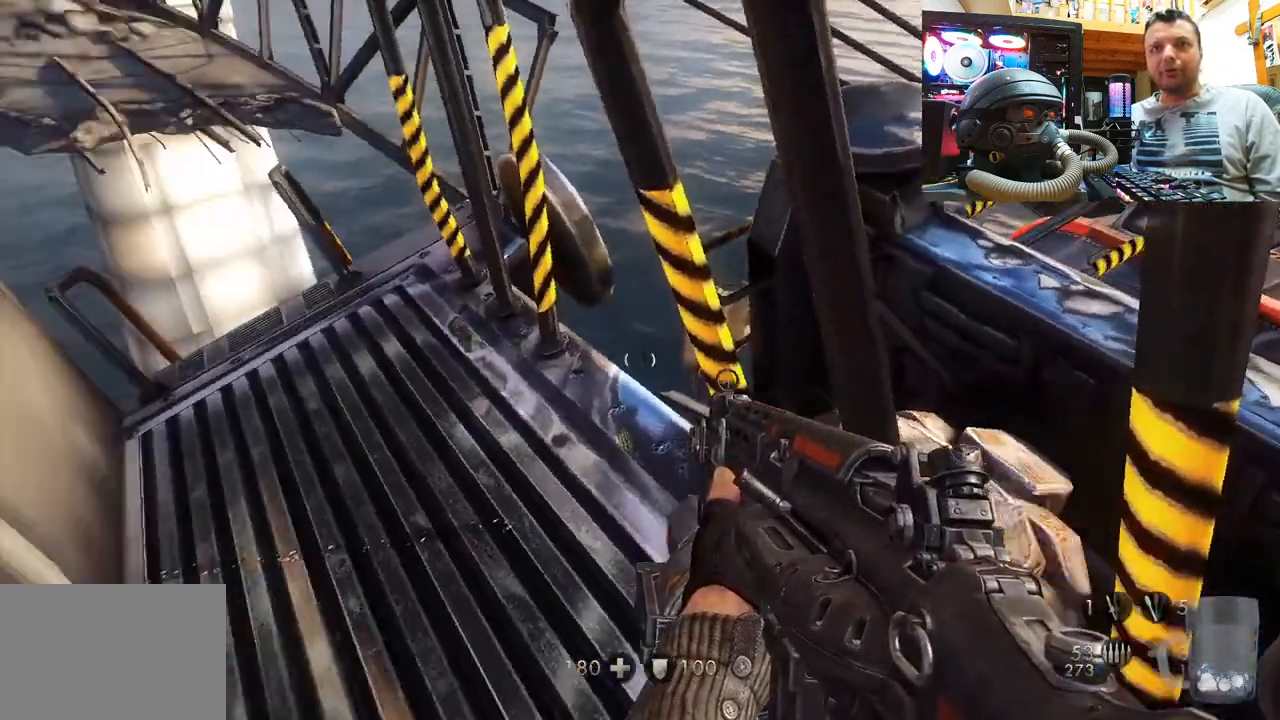
{"buttons": [], "left_stick": "up", "right_stick": "center", "events": [[250, "right_stick", "left"], [367, "left_stick", "up"], [433, "right_stick", "center"]]}
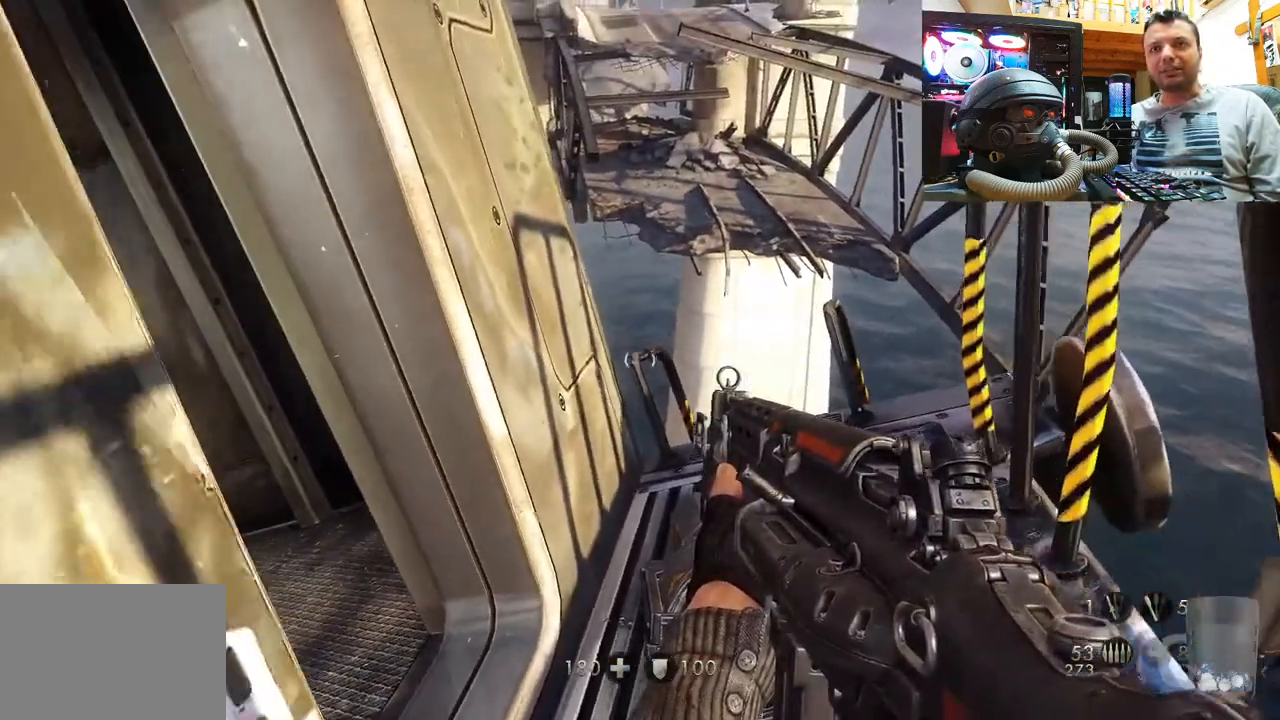
{"buttons": [], "left_stick": "up", "right_stick": "up", "events": [[100, "right_stick", "up"]]}
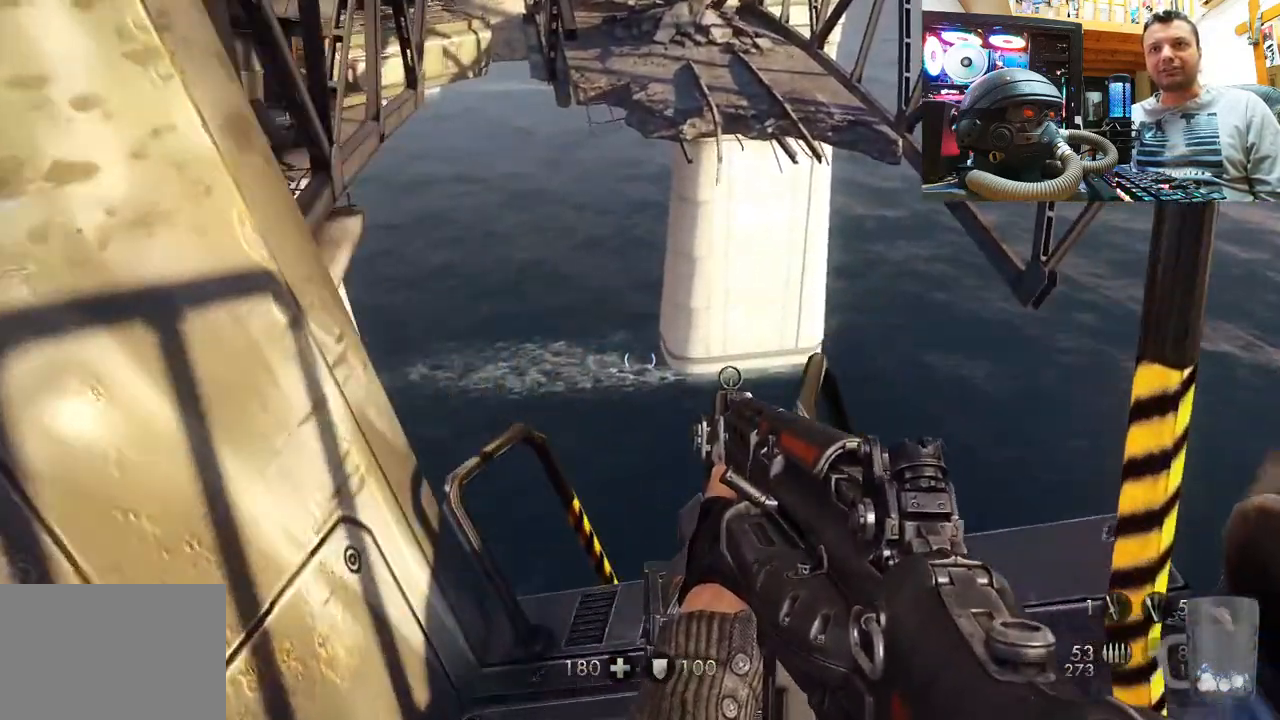
{"buttons": [], "left_stick": "center", "right_stick": "up-left", "events": [[33, "left_stick", "center"], [183, "left_stick", "up"], [367, "left_stick", "center"], [467, "right_stick", "up-left"]]}
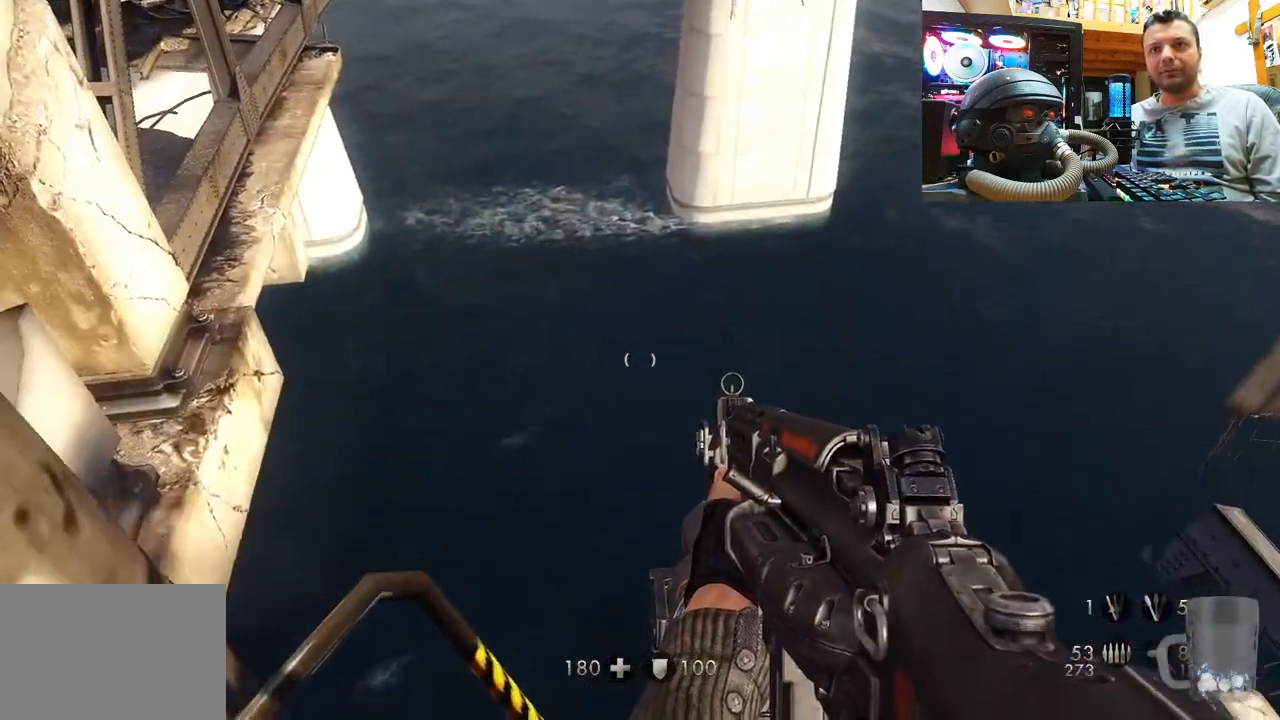
{"buttons": [], "left_stick": "center", "right_stick": "down-left", "events": [[267, "right_stick", "down-left"], [283, "left_stick", "right"], [333, "left_stick", "down-right"], [450, "left_stick", "center"]]}
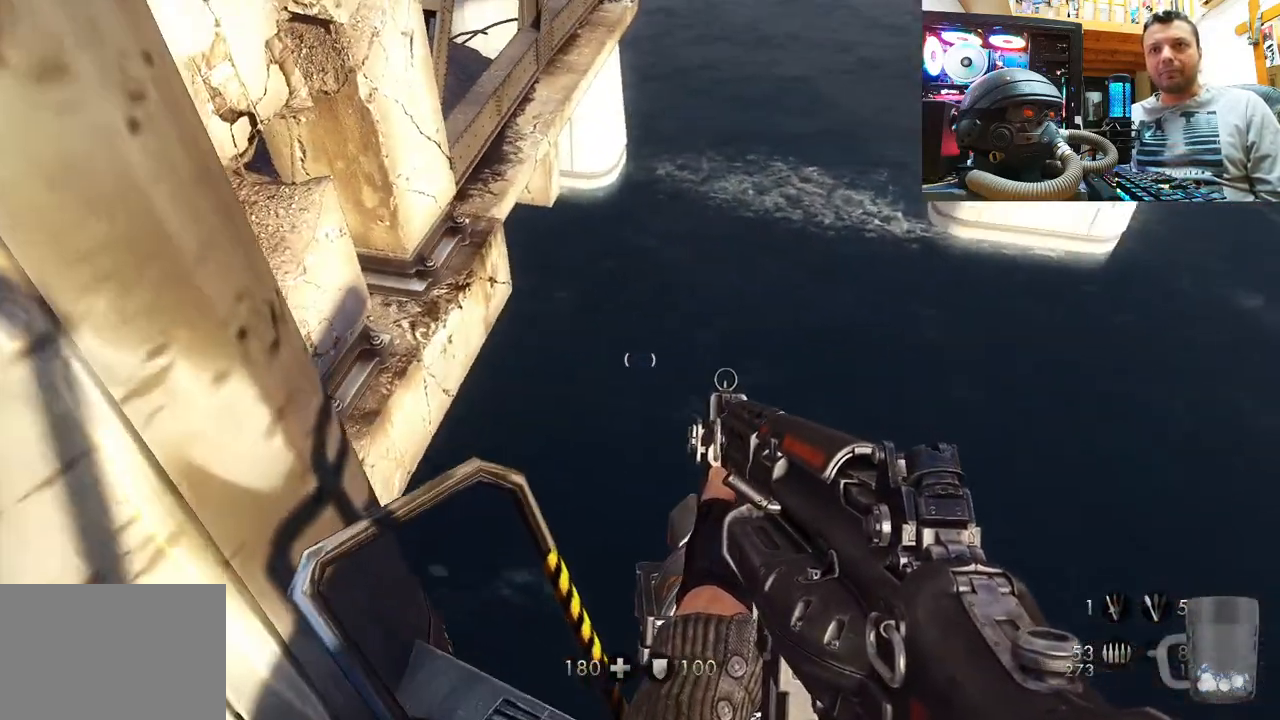
{"buttons": [], "left_stick": "center", "right_stick": "left", "events": [[17, "right_stick", "down"], [467, "right_stick", "left"]]}
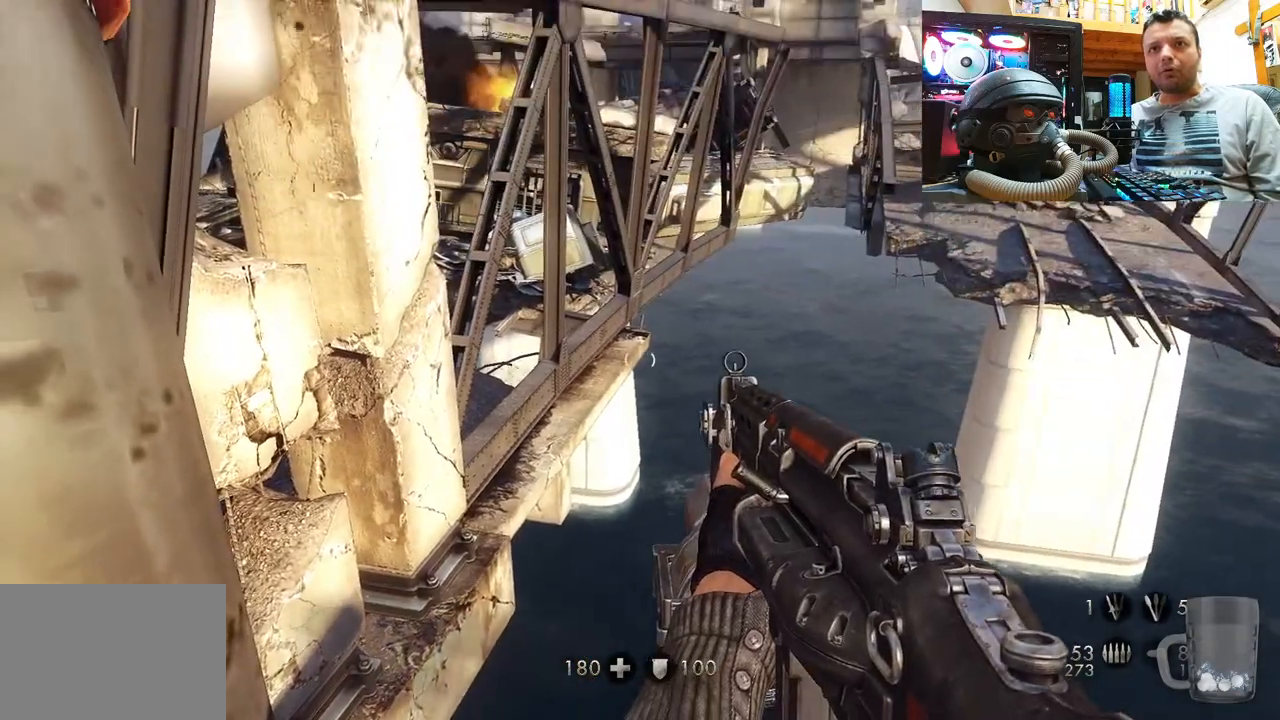
{"buttons": [], "left_stick": "down", "right_stick": "down-right", "events": [[17, "left_stick", "down"], [217, "left_stick", "center"], [217, "right_stick", "center"], [333, "right_stick", "down-right"], [433, "left_stick", "down"]]}